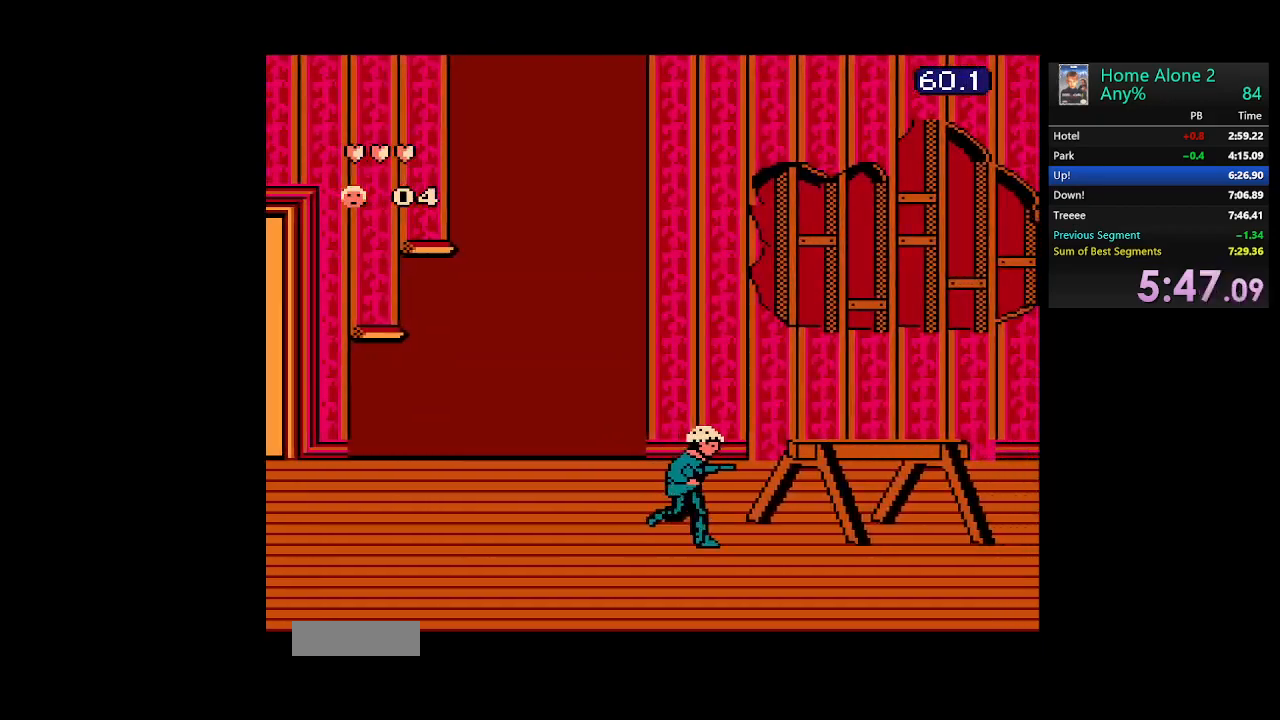
Gameplay with a controller (Nintendo layout); each line is a JSON object with the inputs held at the frame after it. "events" lists button and stick changes between this image and that frame as [ms after this image, input, new state], when the widget could be followed in between. Not read: L3 R3.
{"buttons": ["DPAD_RIGHT"], "events": []}
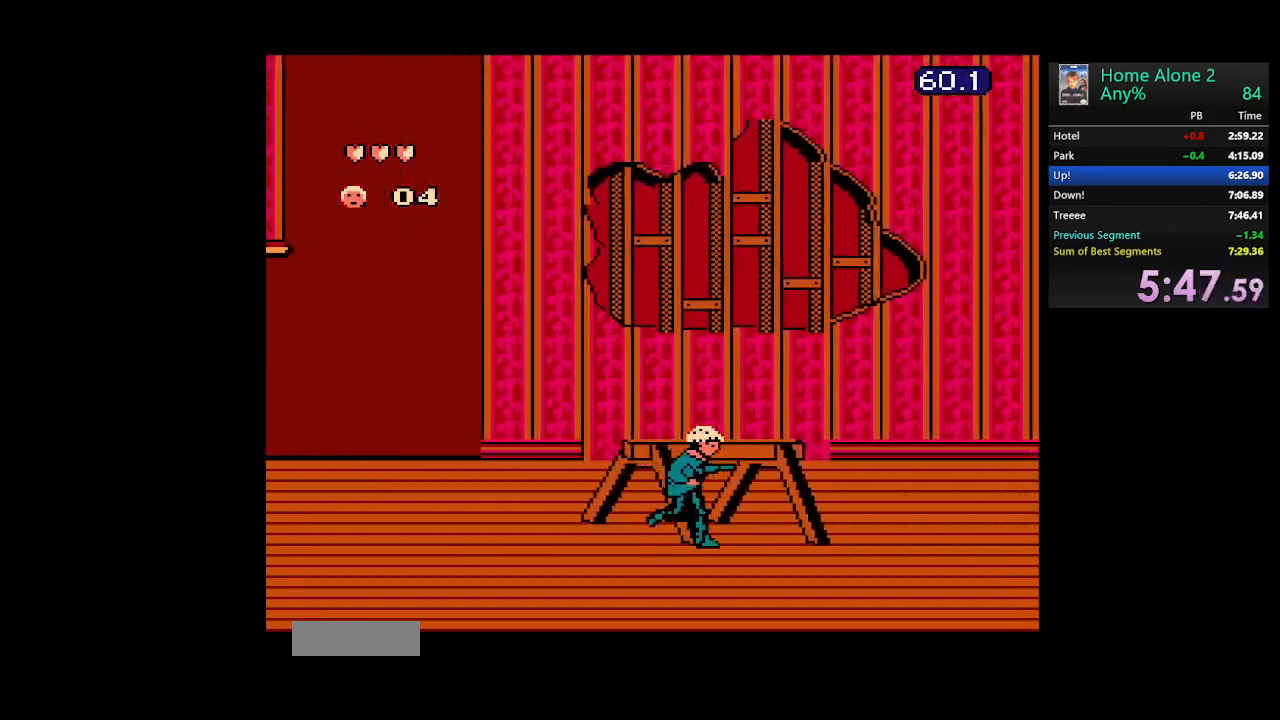
{"buttons": ["DPAD_RIGHT"], "events": []}
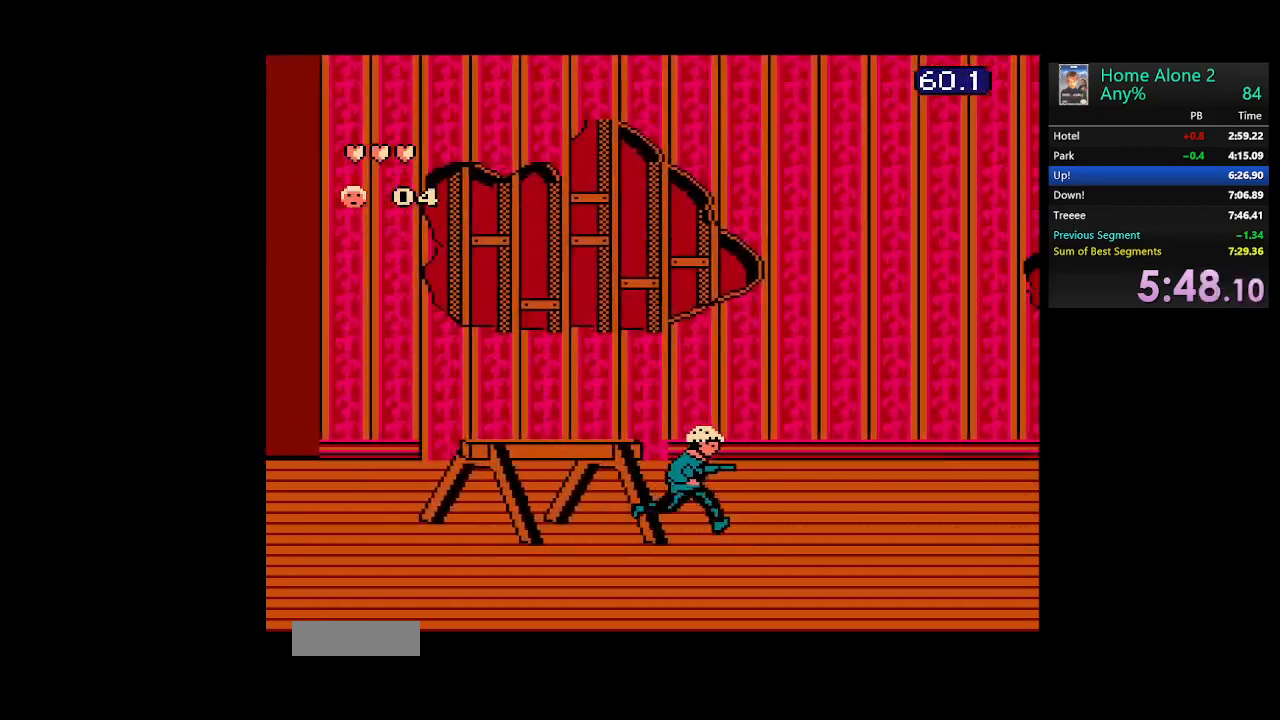
{"buttons": ["DPAD_RIGHT"], "events": []}
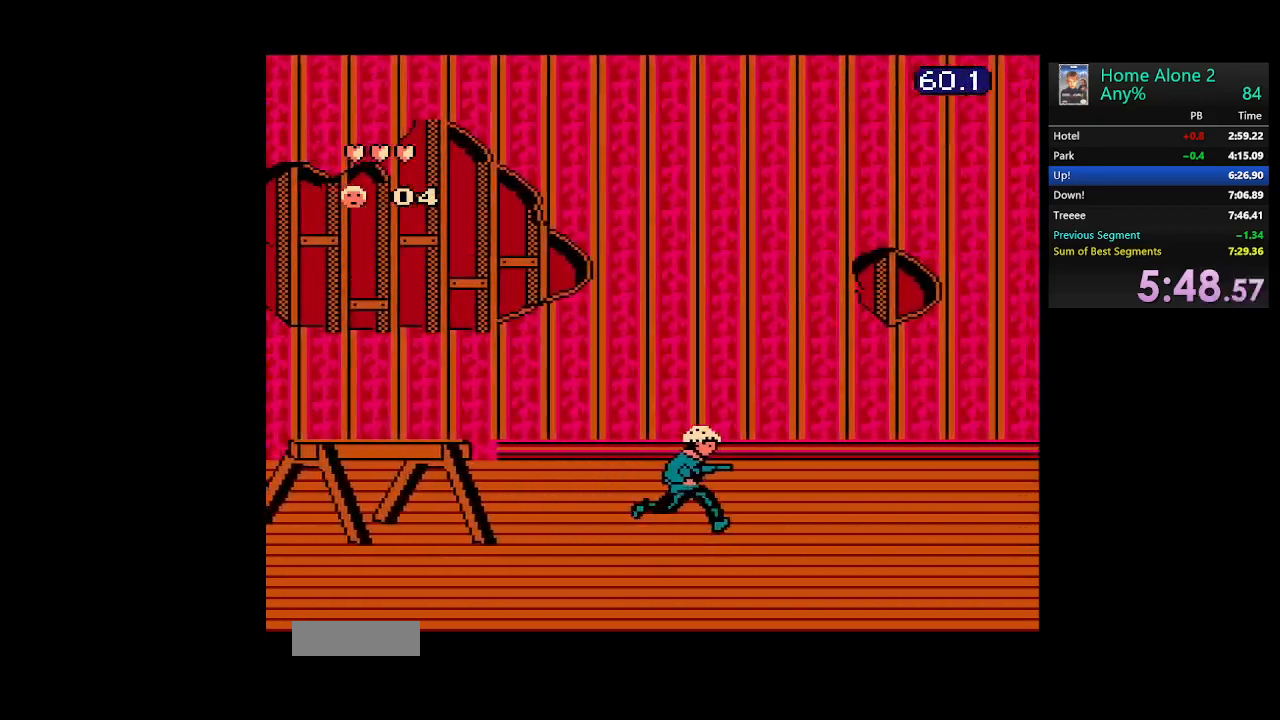
{"buttons": ["DPAD_RIGHT"], "events": []}
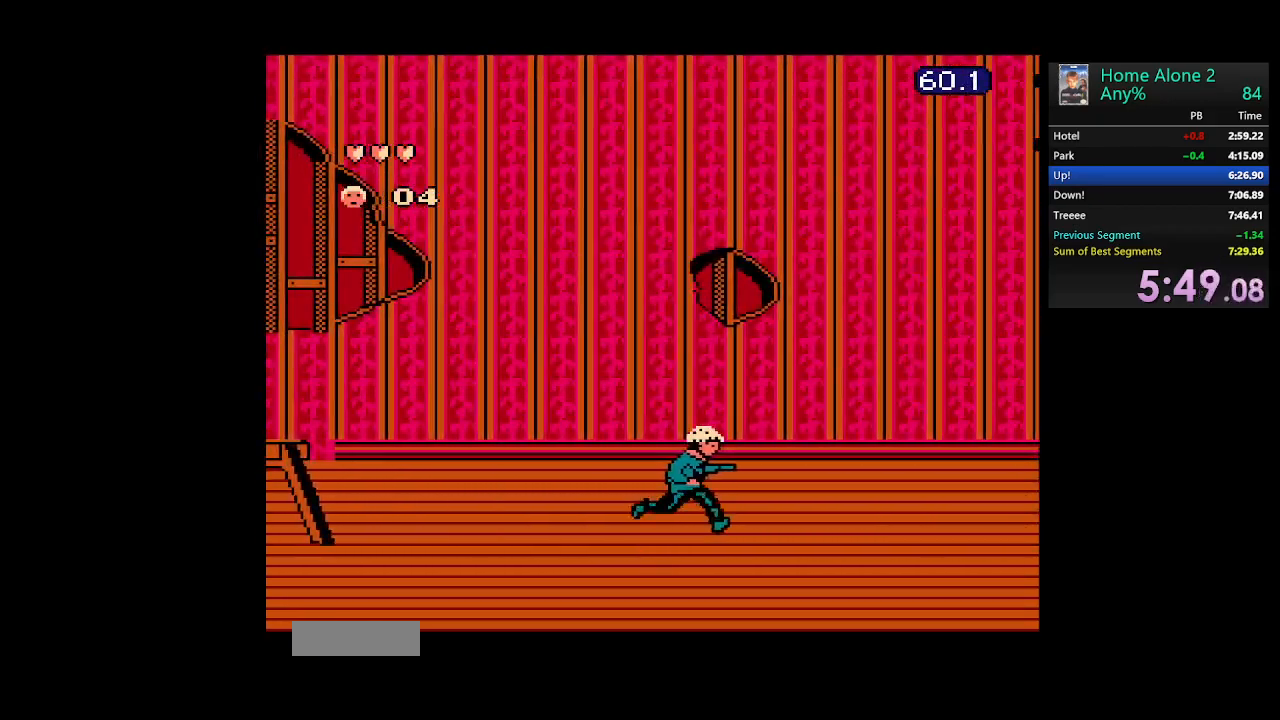
{"buttons": ["DPAD_RIGHT"], "events": []}
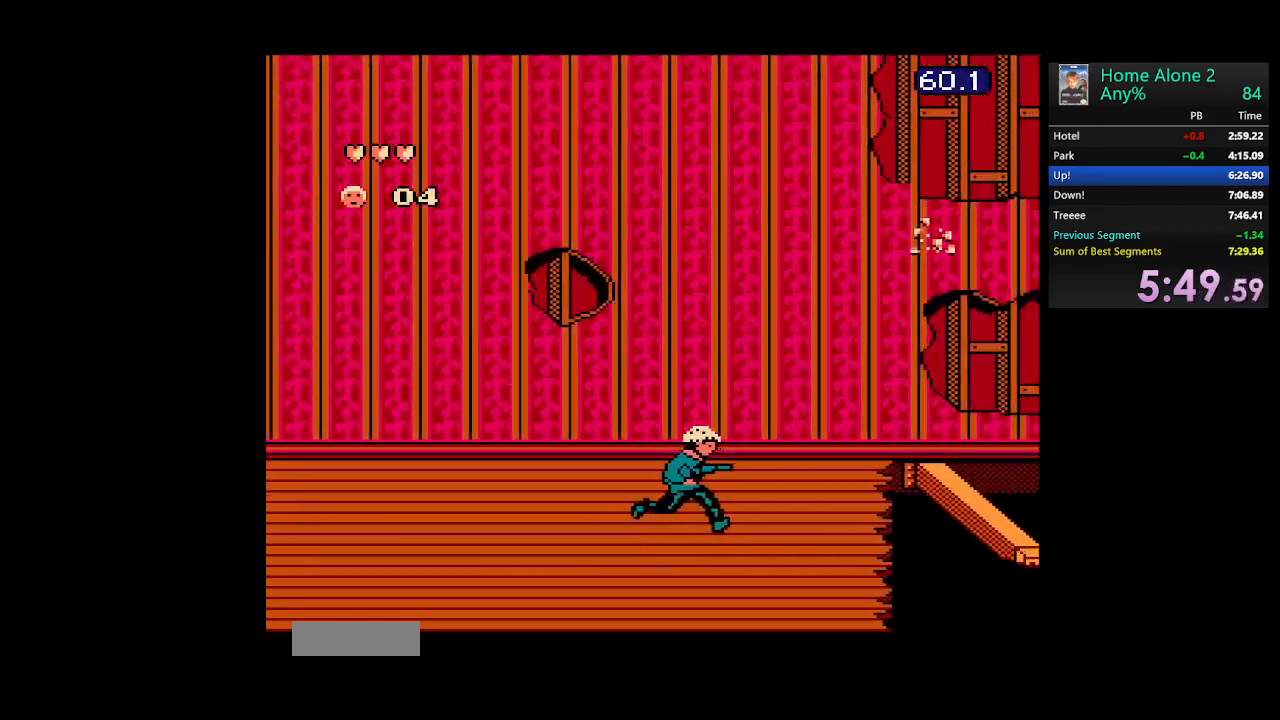
{"buttons": [], "events": [[300, "DPAD_RIGHT", "up"]]}
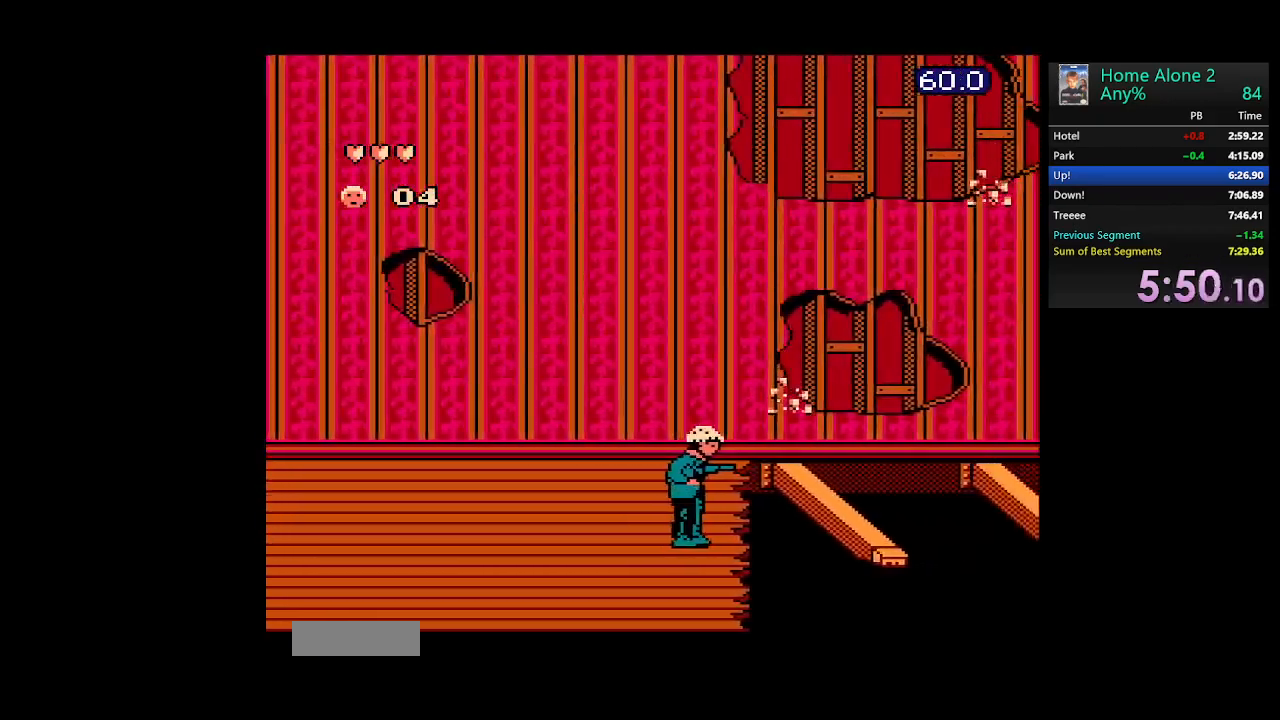
{"buttons": ["A", "DPAD_RIGHT"], "events": [[50, "DPAD_RIGHT", "down"], [167, "A", "down"]]}
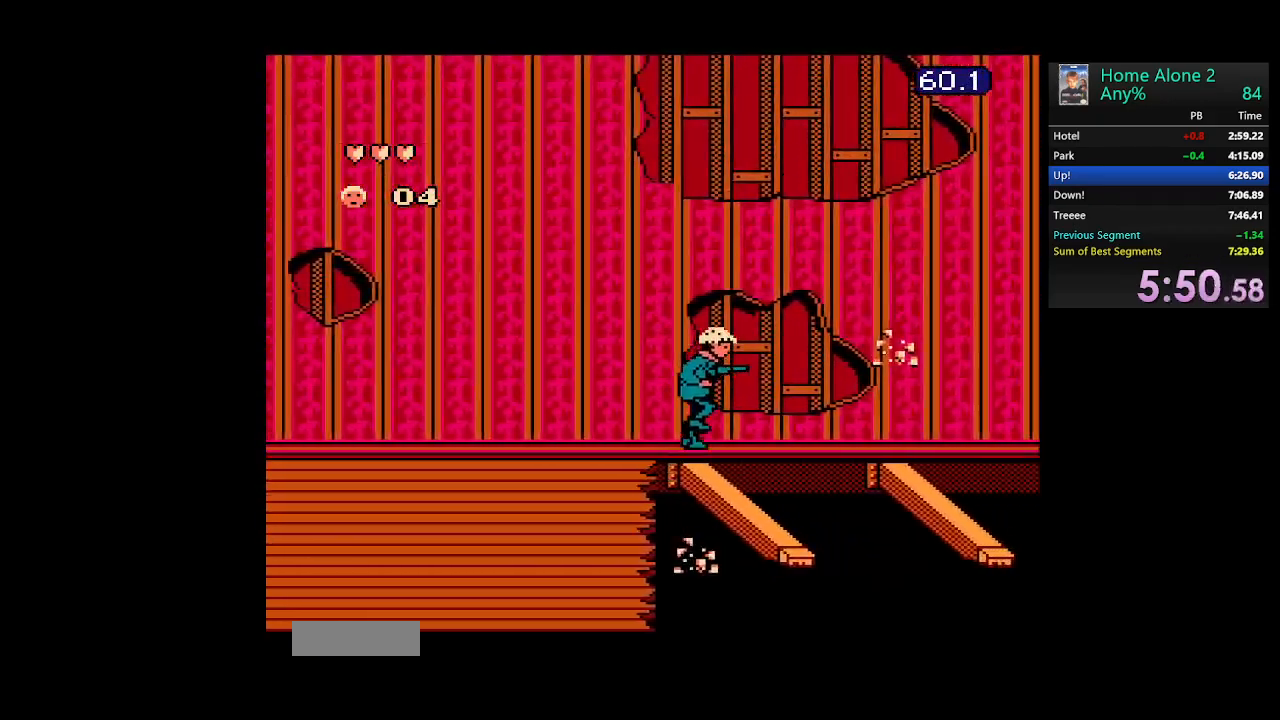
{"buttons": ["A", "DPAD_RIGHT"], "events": [[133, "A", "up"], [217, "DPAD_RIGHT", "up"], [483, "DPAD_RIGHT", "down"], [500, "A", "down"]]}
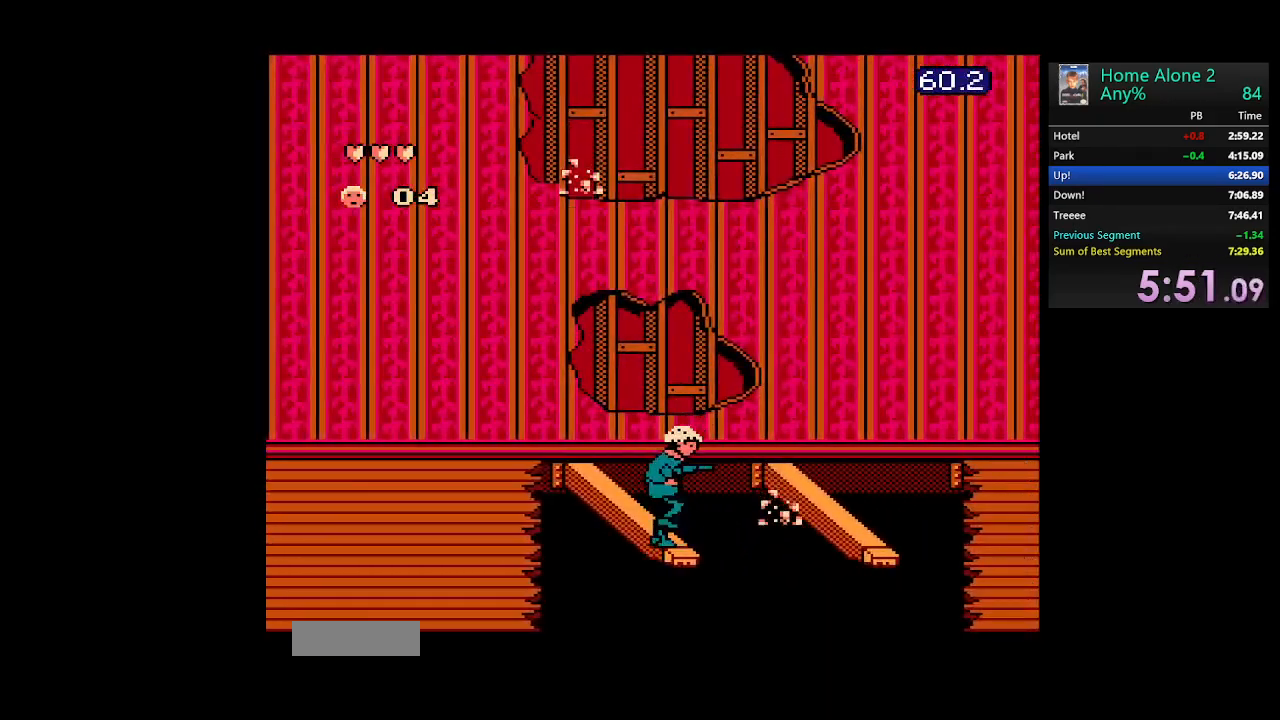
{"buttons": ["A", "DPAD_RIGHT"], "events": []}
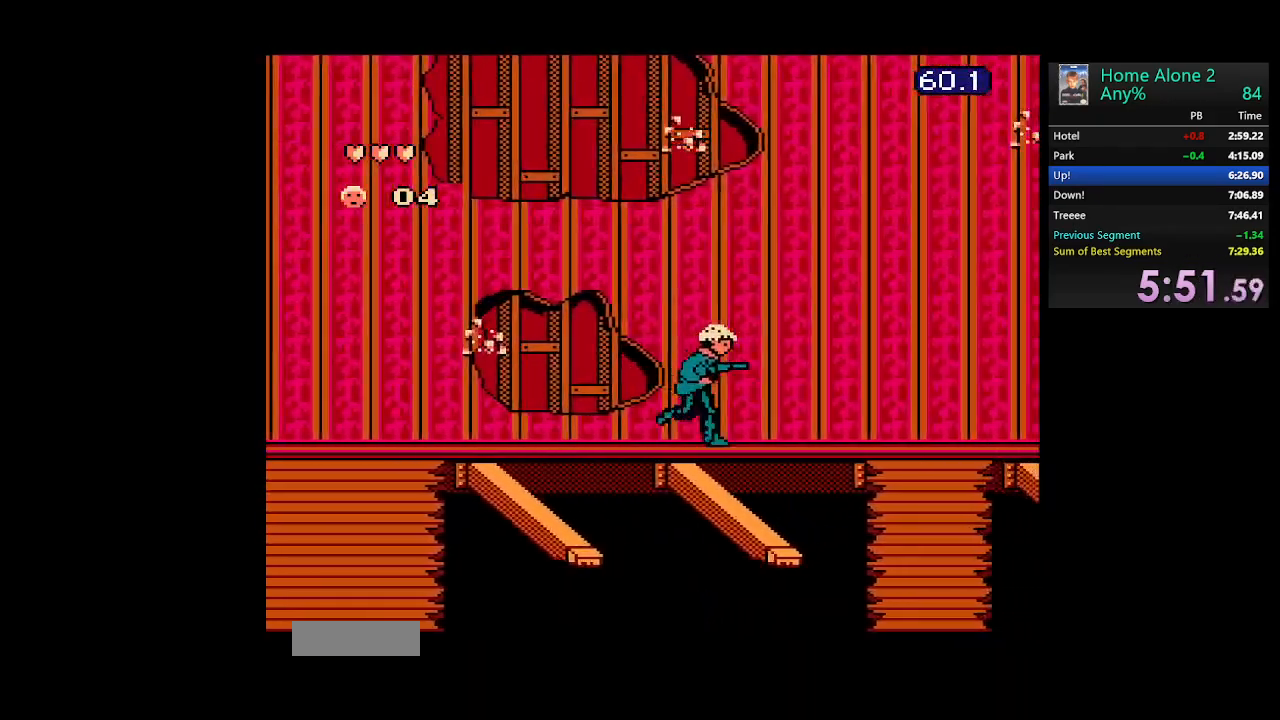
{"buttons": ["DPAD_RIGHT"], "events": [[117, "A", "up"], [133, "DPAD_RIGHT", "up"], [233, "DPAD_RIGHT", "down"], [283, "A", "down"], [500, "A", "up"]]}
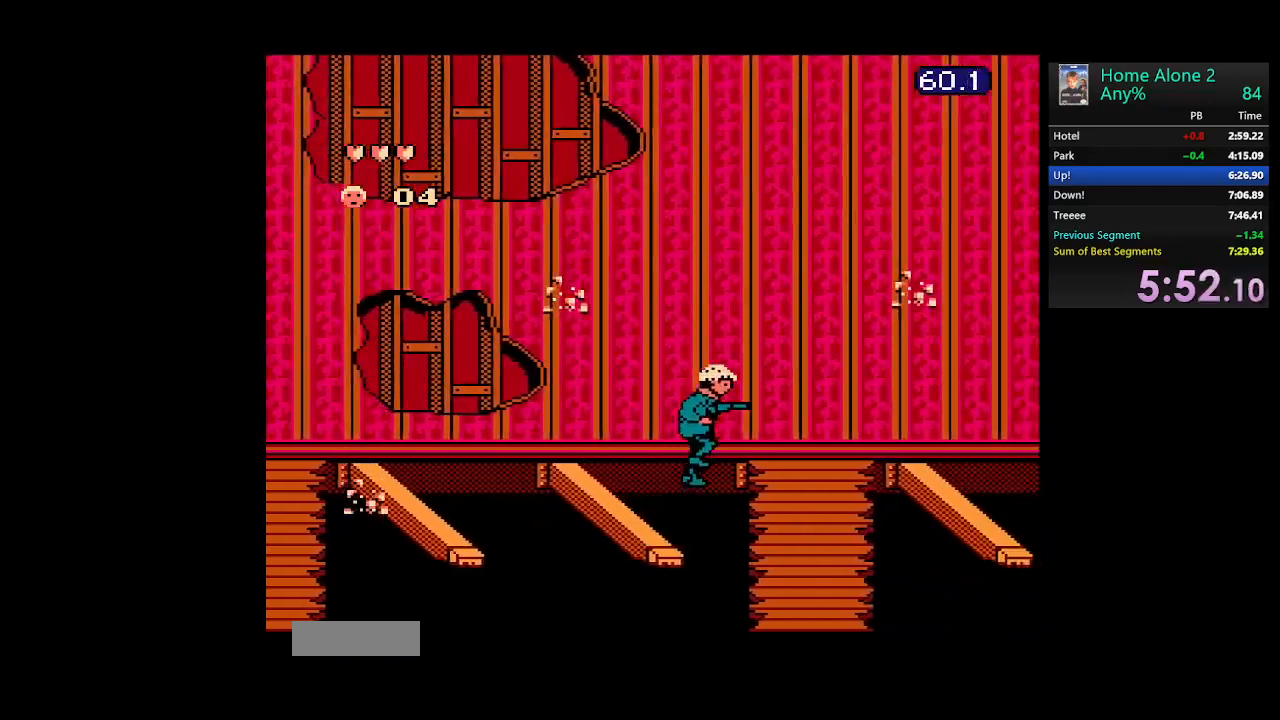
{"buttons": ["DPAD_RIGHT"], "events": [[283, "DPAD_RIGHT", "up"], [450, "DPAD_RIGHT", "down"]]}
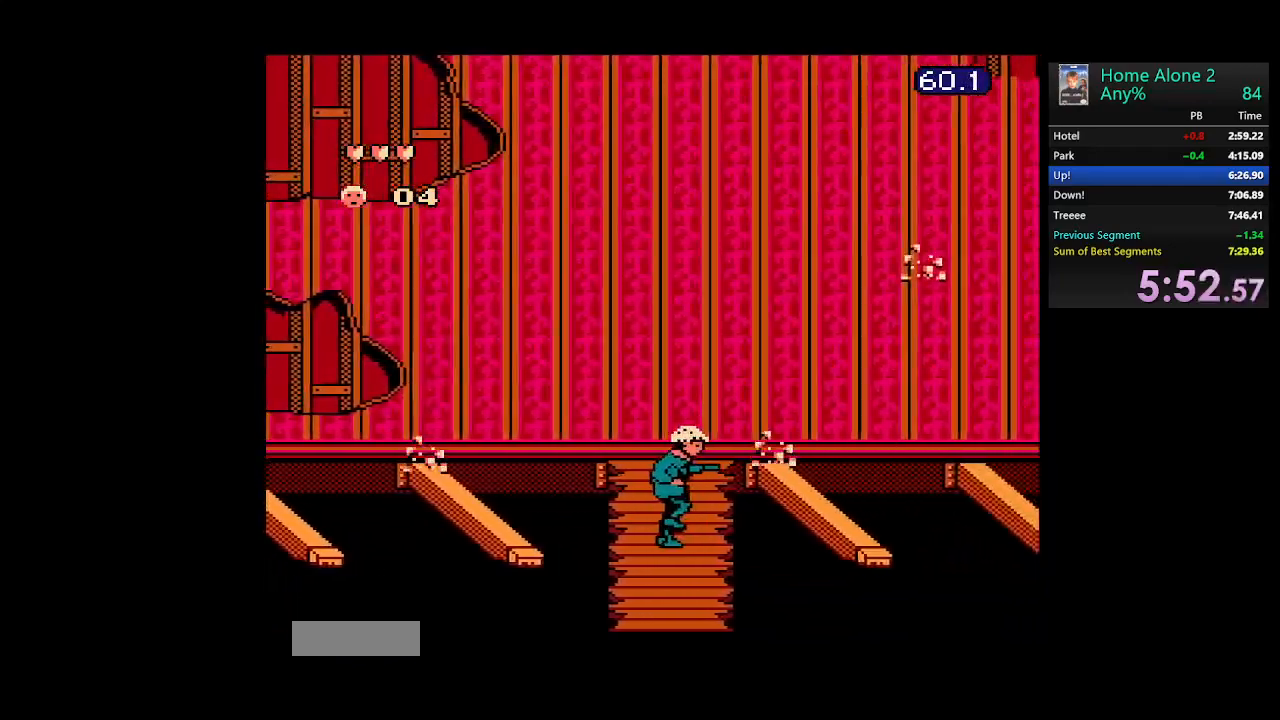
{"buttons": ["A", "DPAD_RIGHT"], "events": [[17, "A", "down"]]}
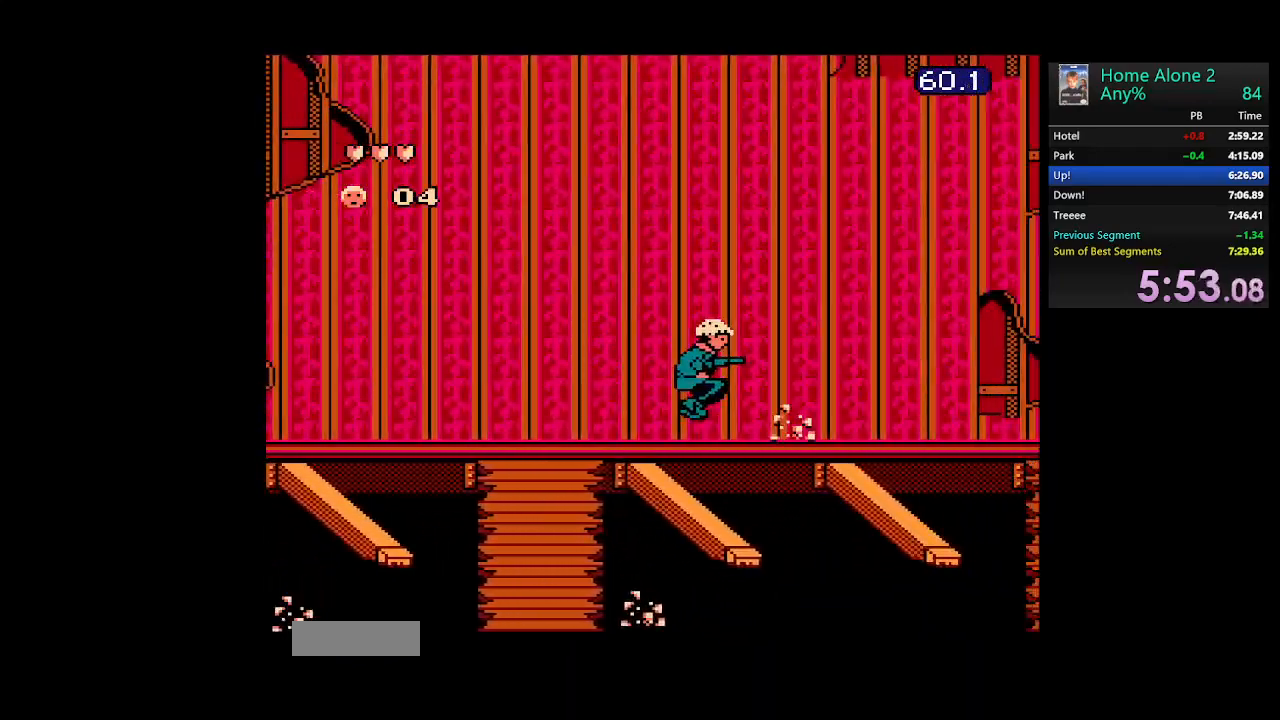
{"buttons": ["A", "DPAD_RIGHT"], "events": [[17, "A", "up"], [100, "DPAD_RIGHT", "up"], [300, "DPAD_RIGHT", "down"], [367, "A", "down"]]}
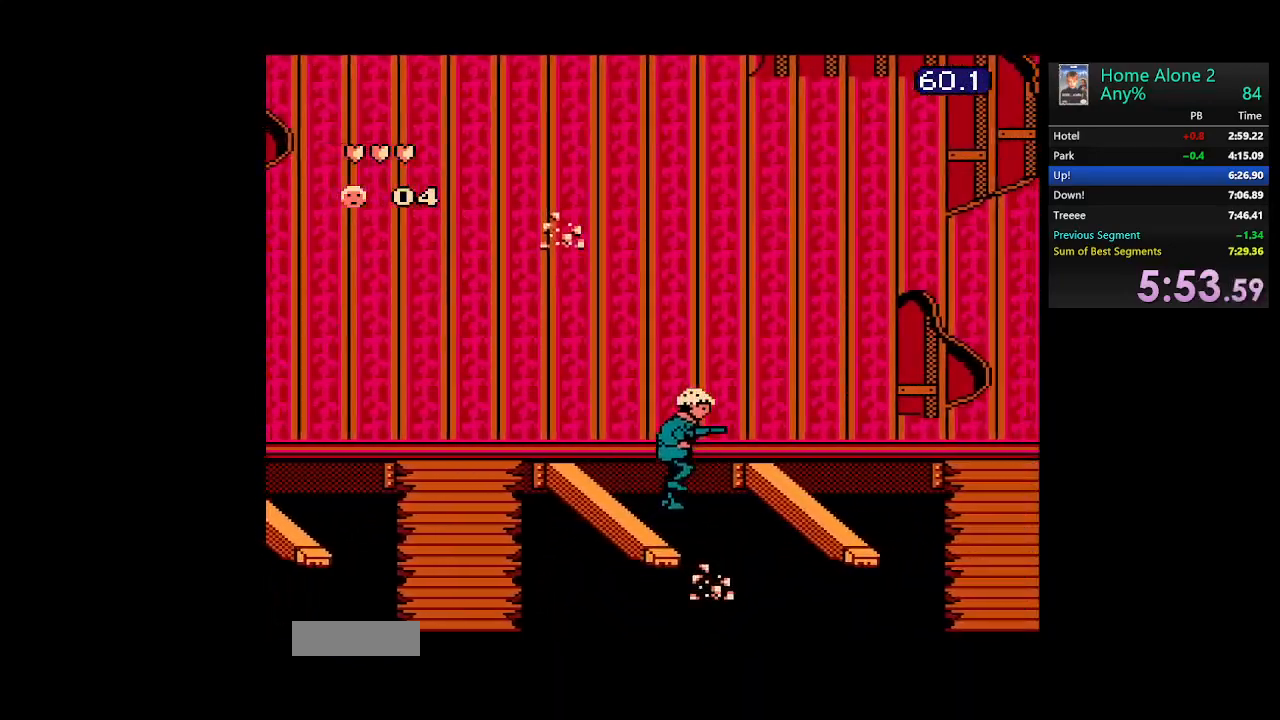
{"buttons": [], "events": [[450, "A", "up"], [467, "DPAD_RIGHT", "up"]]}
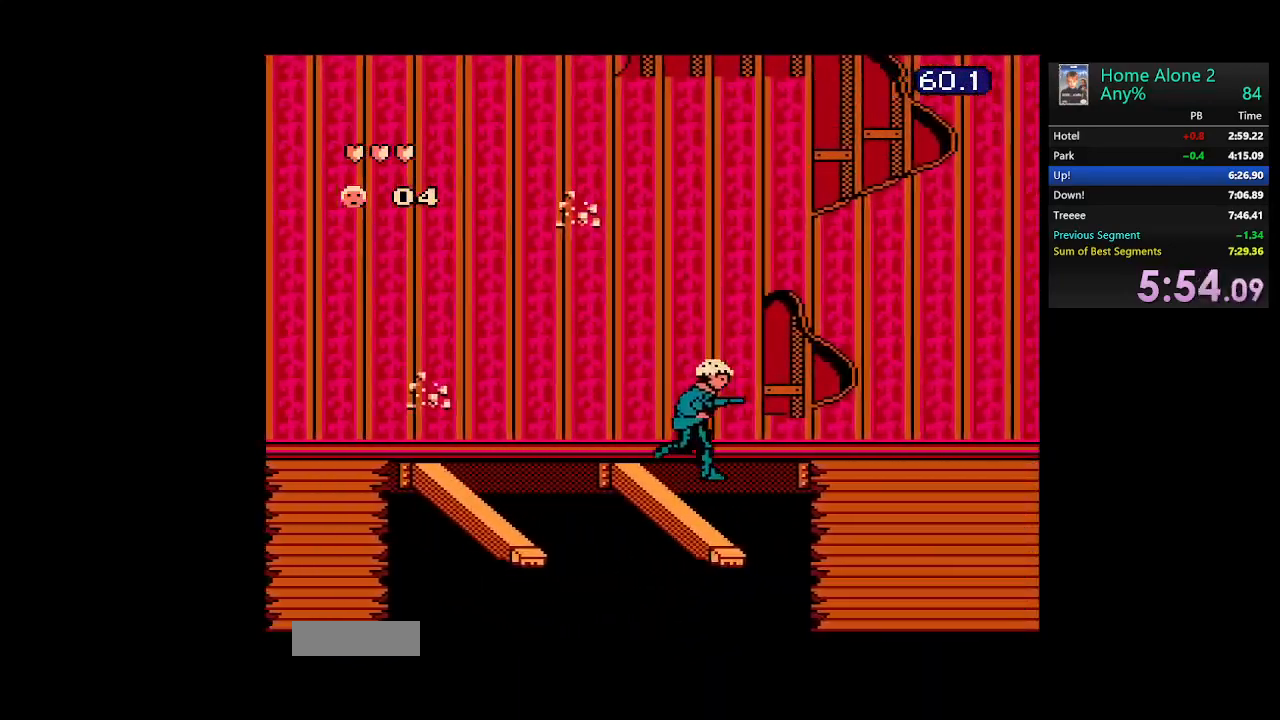
{"buttons": ["DPAD_RIGHT"], "events": [[100, "DPAD_RIGHT", "down"], [150, "A", "down"], [383, "A", "up"]]}
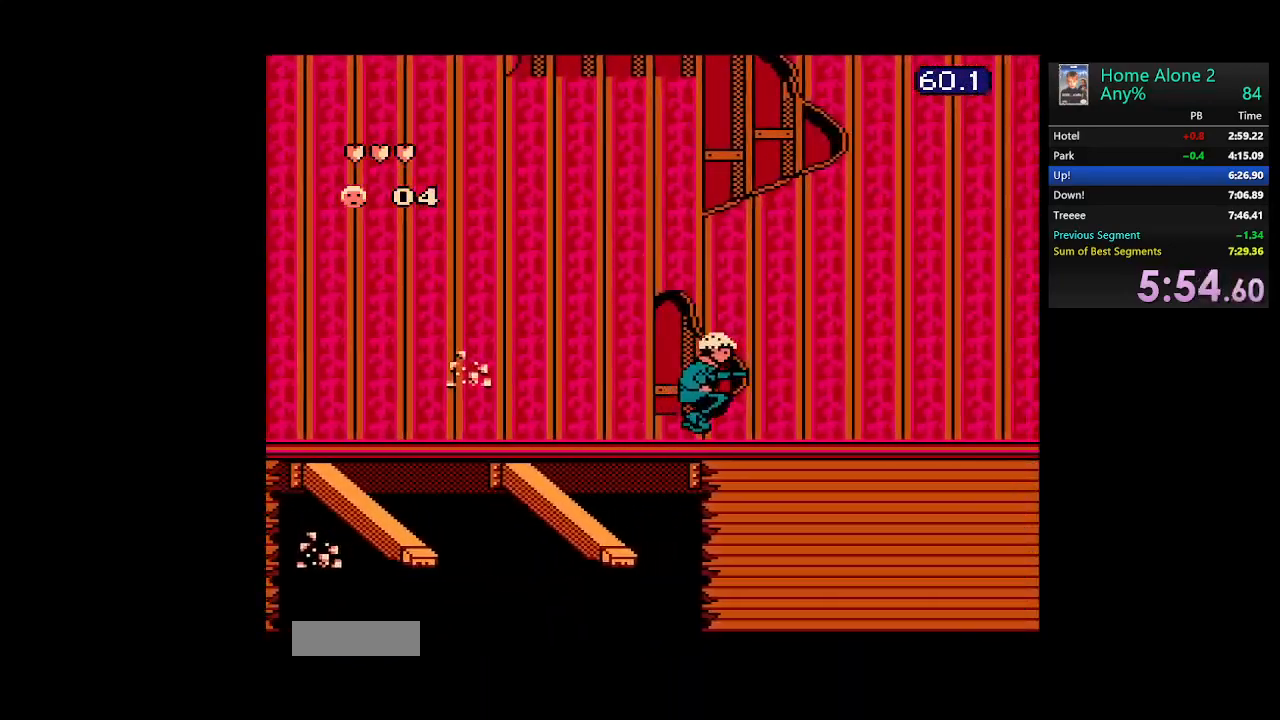
{"buttons": ["DPAD_RIGHT"], "events": []}
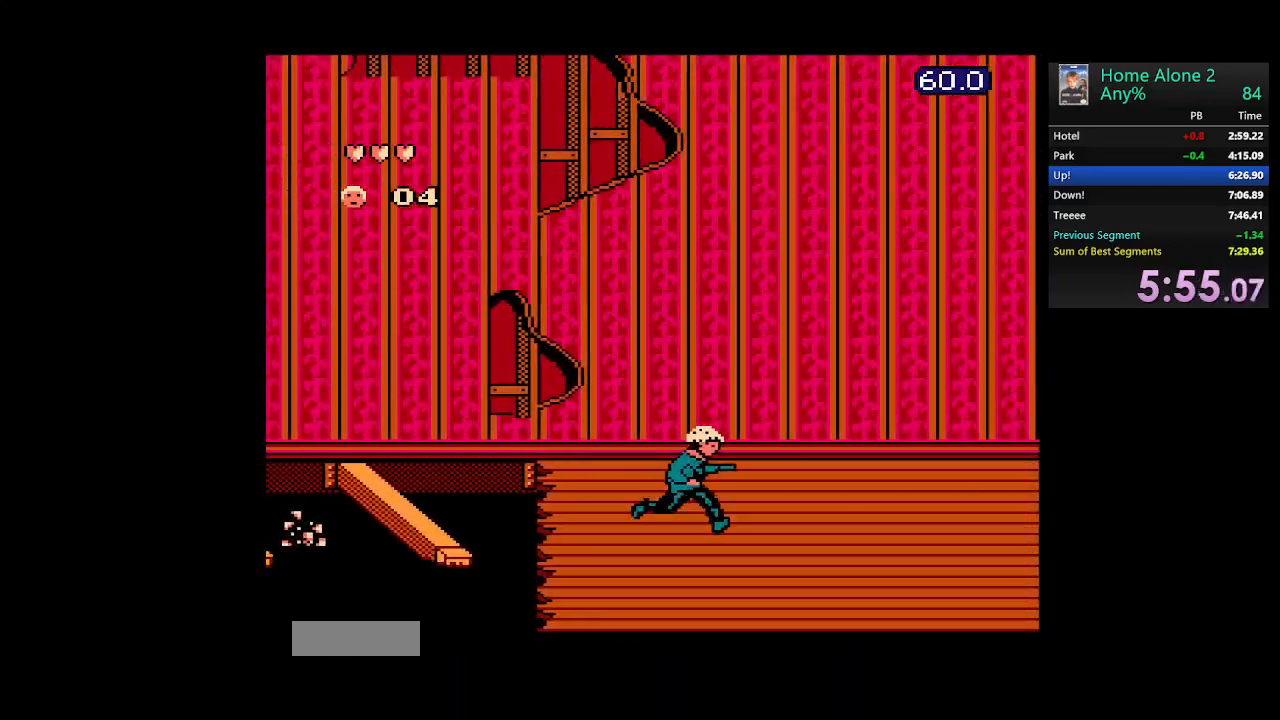
{"buttons": ["DPAD_RIGHT"], "events": []}
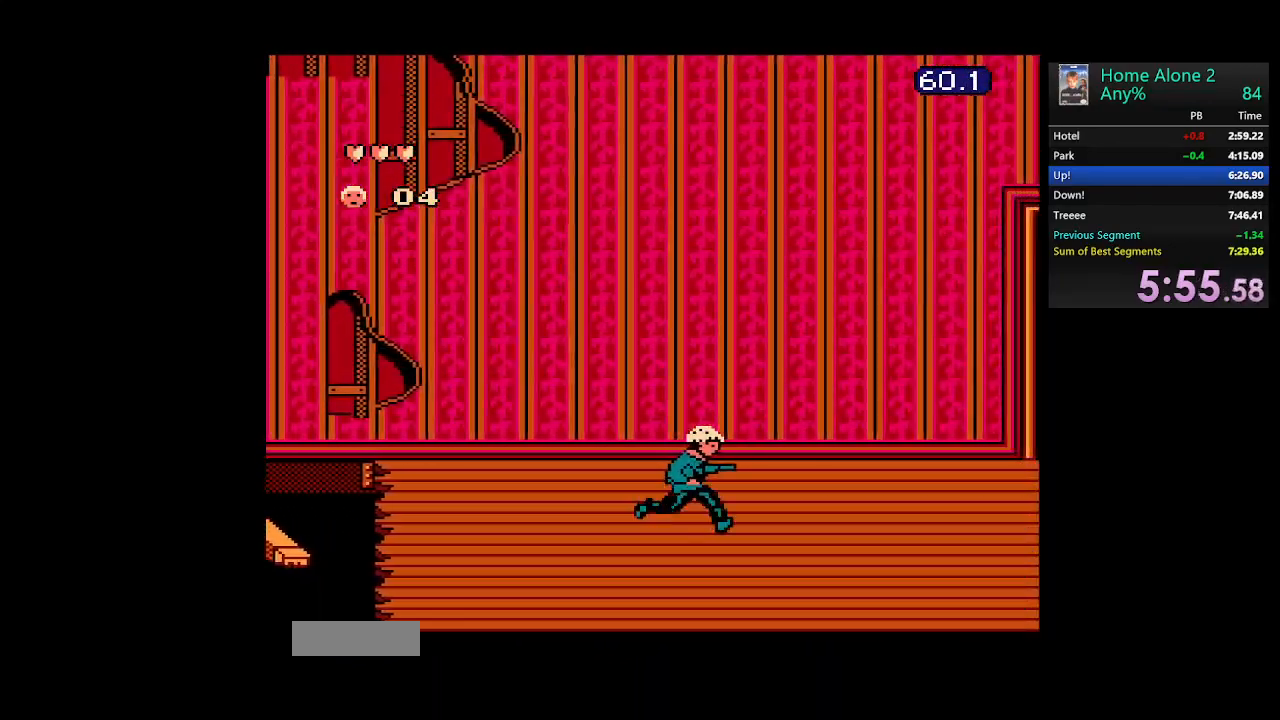
{"buttons": ["DPAD_RIGHT"], "events": []}
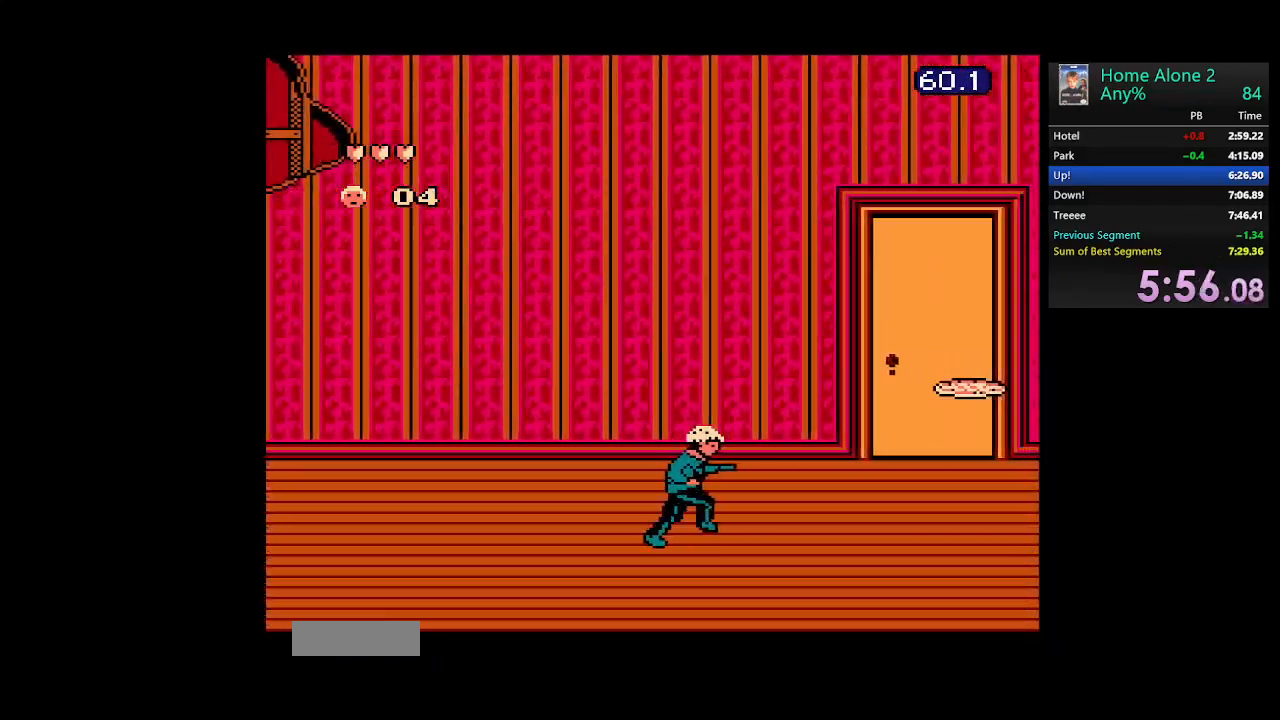
{"buttons": ["A", "DPAD_RIGHT"], "events": [[367, "A", "down"]]}
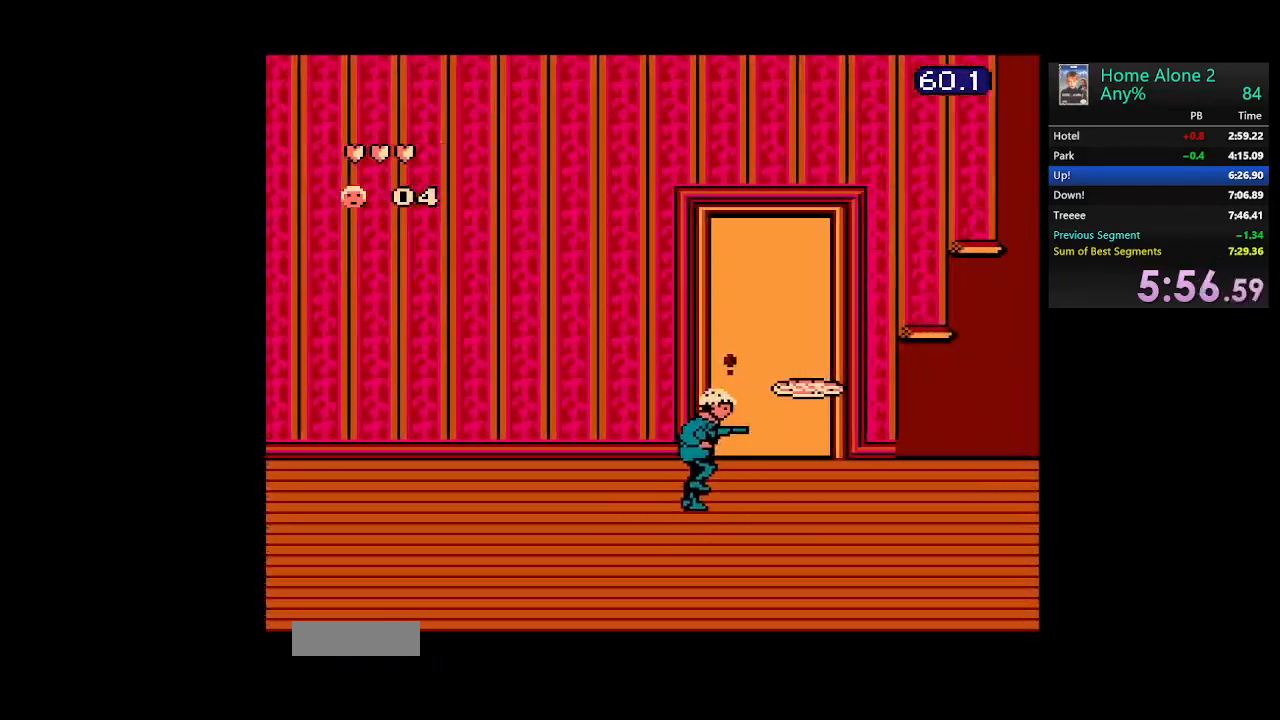
{"buttons": ["DPAD_RIGHT"], "events": [[100, "A", "up"]]}
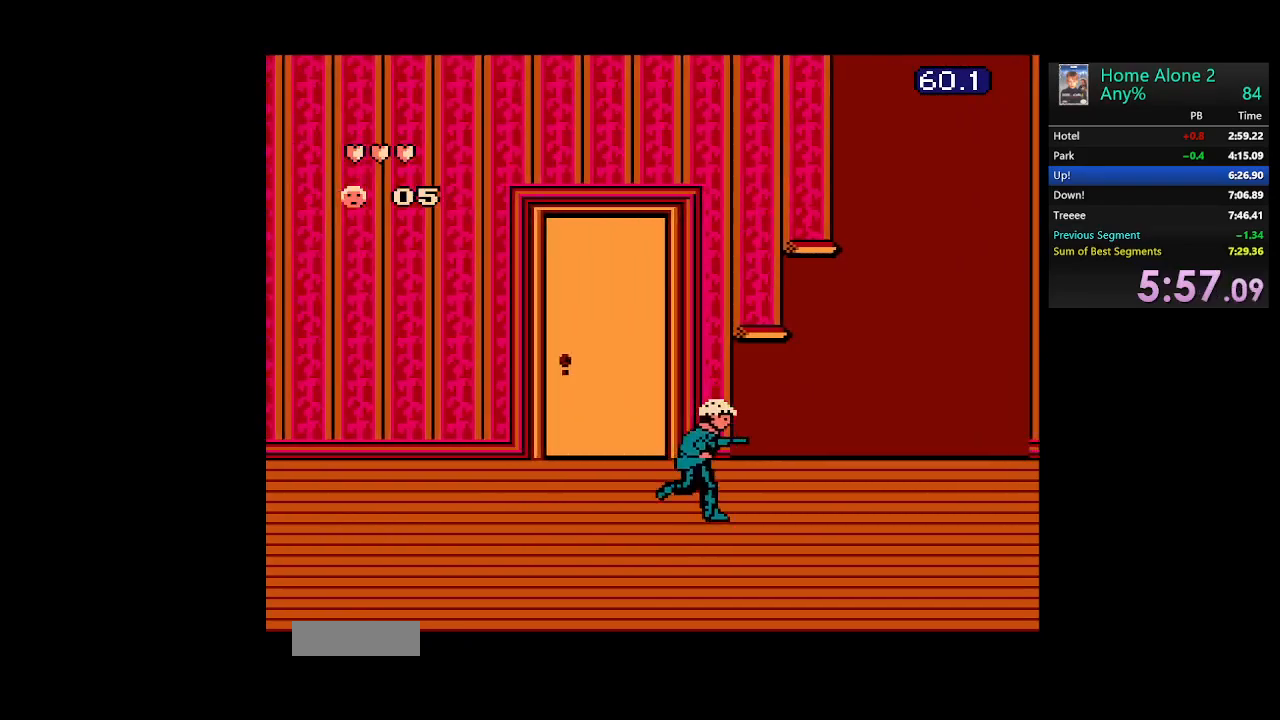
{"buttons": ["DPAD_RIGHT"], "events": []}
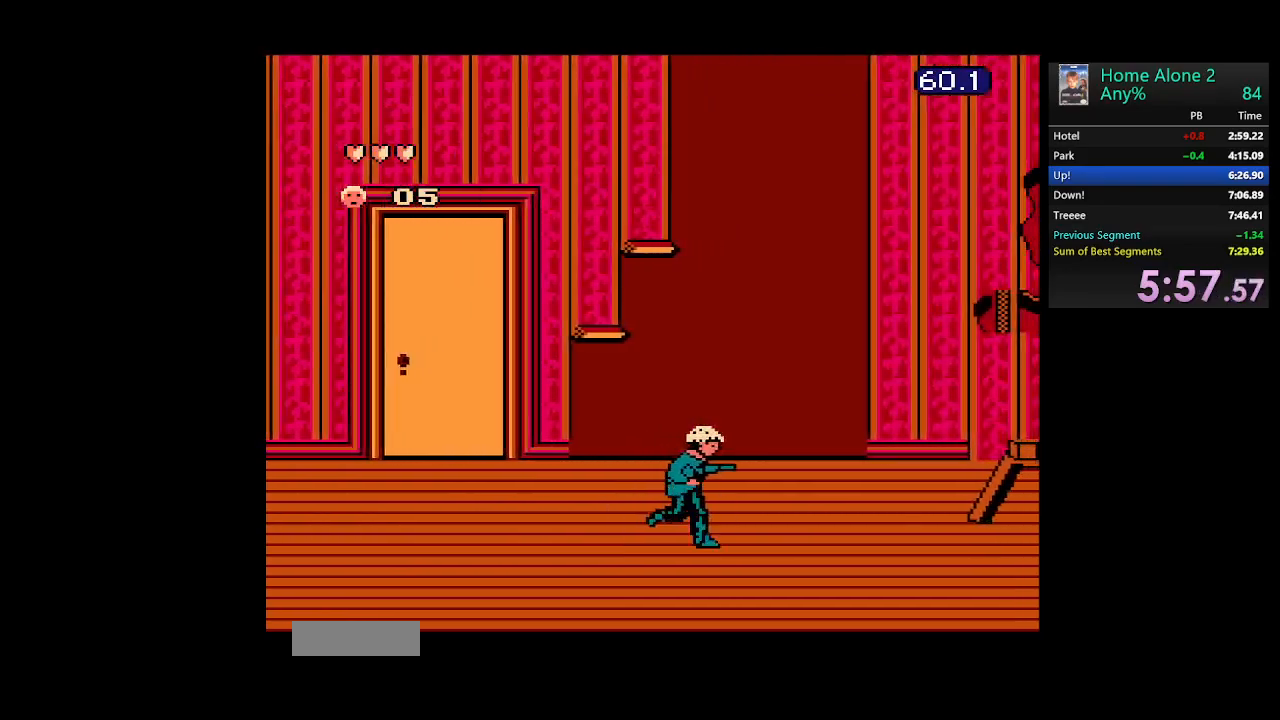
{"buttons": ["DPAD_RIGHT"], "events": []}
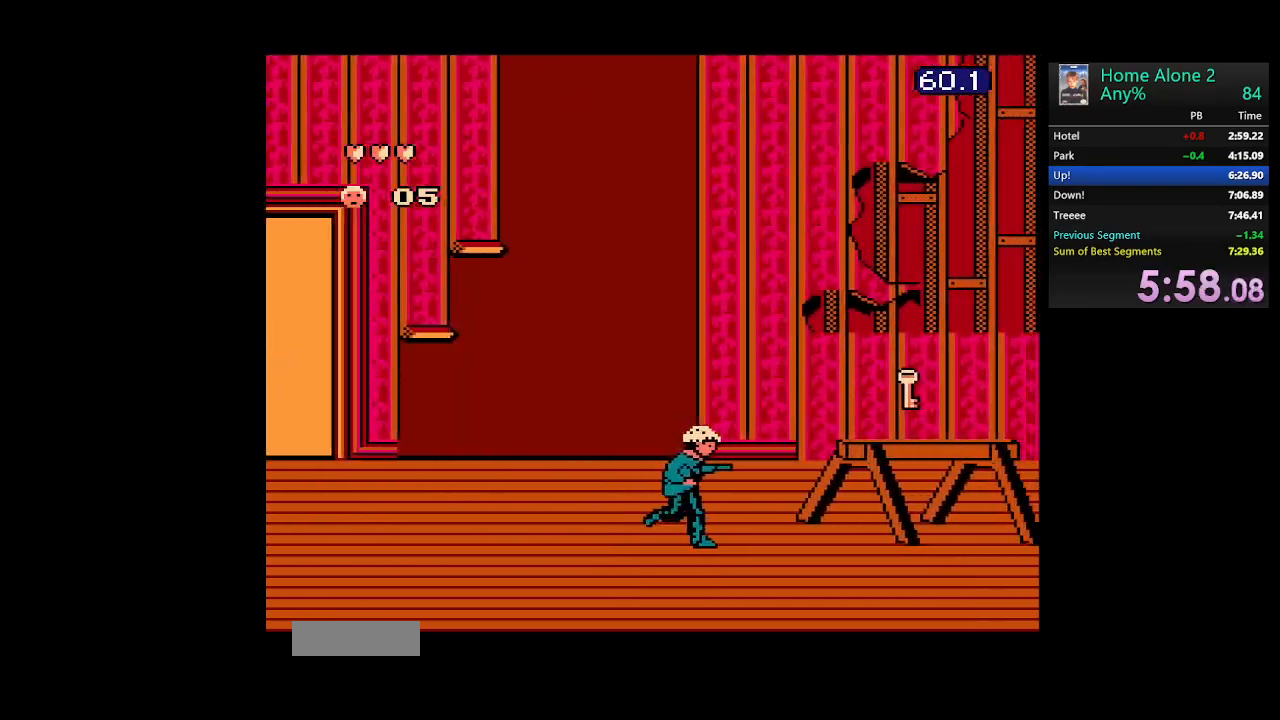
{"buttons": ["DPAD_RIGHT"], "events": [[217, "A", "down"], [467, "A", "up"]]}